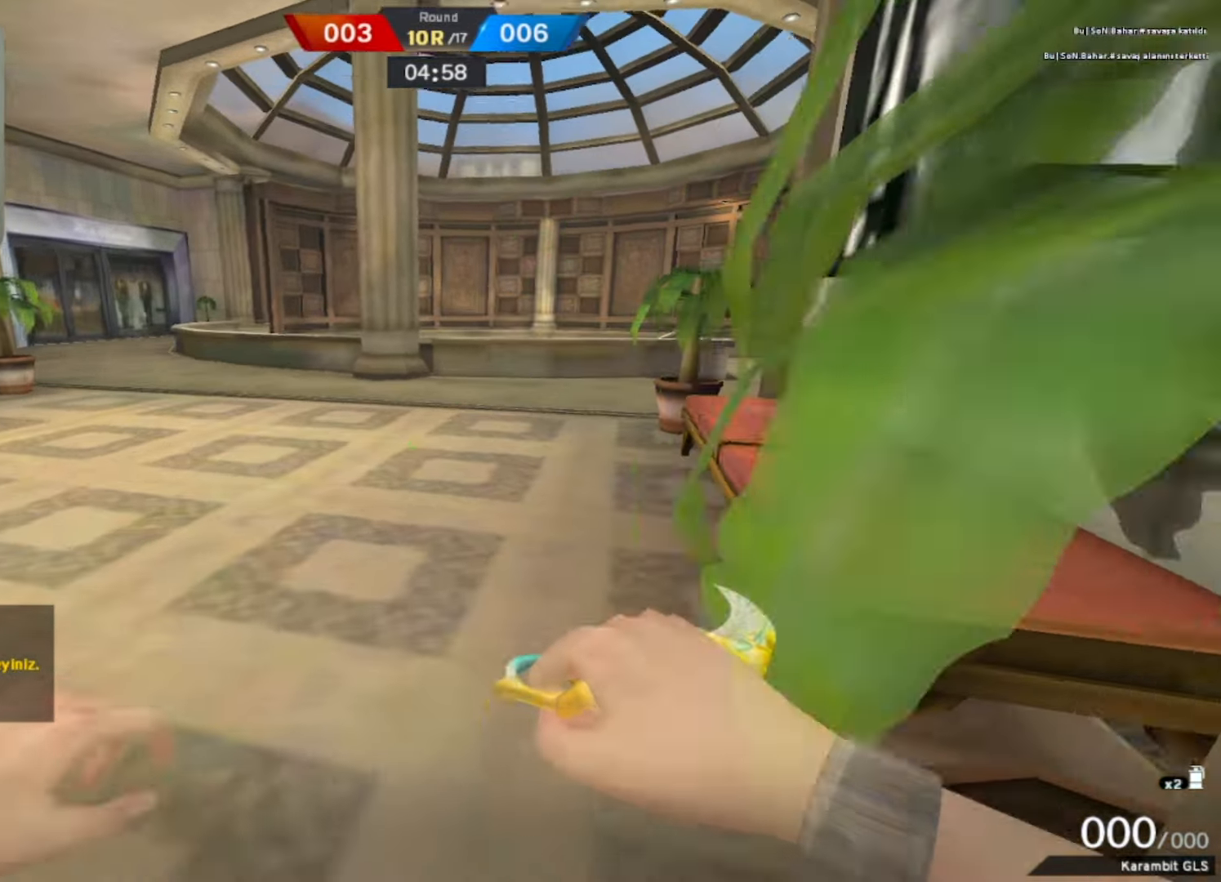
Gameplay with keyboard and mouse; each line is a JSON object with the keys and mouse buttons held at the frame after it. "events" lists presses ("down") and releases ("up") of "1", "2", "3", "4", "5", "a", "alt", "b", "c", "ctrl", "d", "e", "f", "g", "q", "r", "s", "shift", "space", "t", "tab", "tilde", "v", "w", "x", "z", "mouse_left", "mouse_wheel", "mouse_right", "mouse_mb4" and "mouse_mb5" between this image and that frame as [ms after this image, input, new state], when the widget could be followed in between. "mouse_left", "mouse_wheel", "mouse_right", "mouse_mb4", "mouse_mb5" = the "left", "wheel", "right", "mb4", "mb5" buttons of the "mouse" list. No other keys are recorded. "wheel" means that the mouse wheel is clicked or scrolled. Mouse movement is not recorded.
{"keys": ["w"], "mouse": [], "events": []}
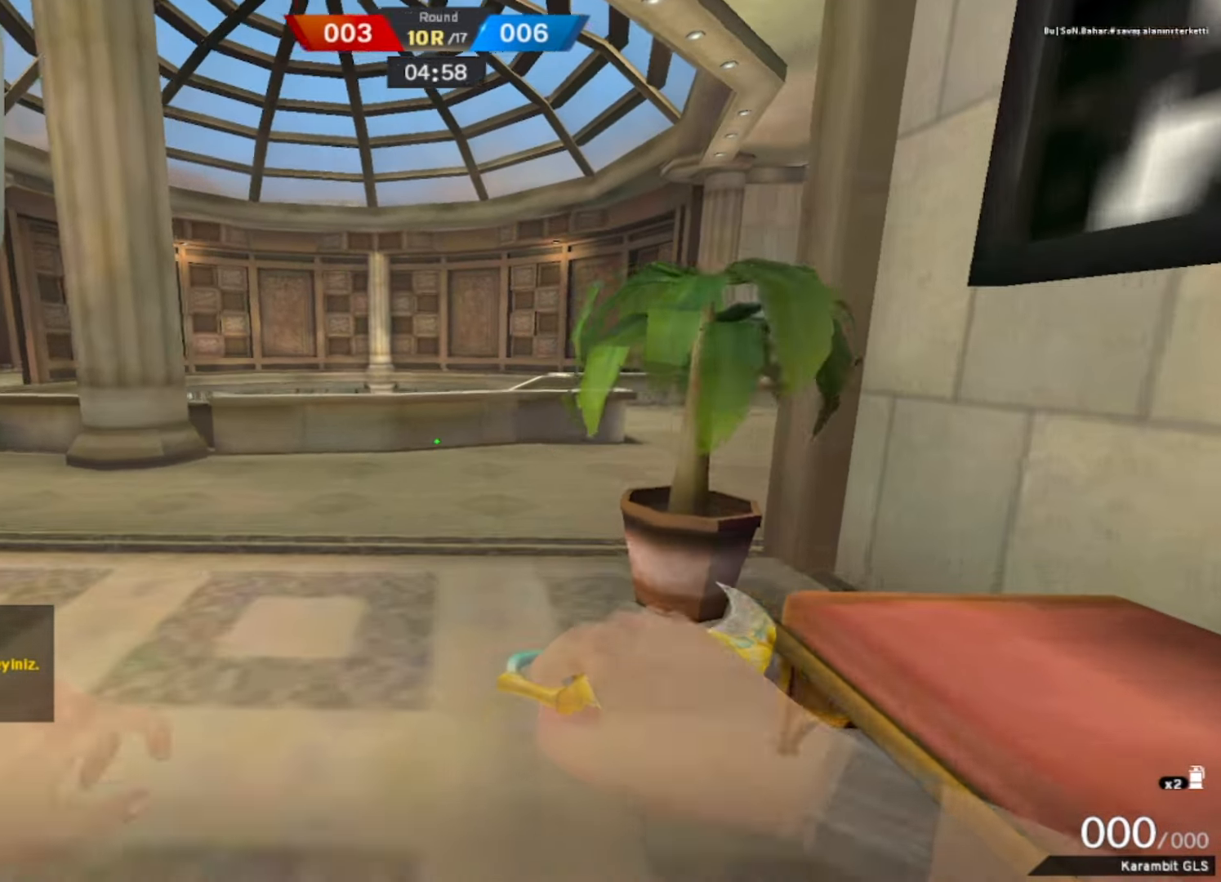
{"keys": ["w"], "mouse": [], "events": []}
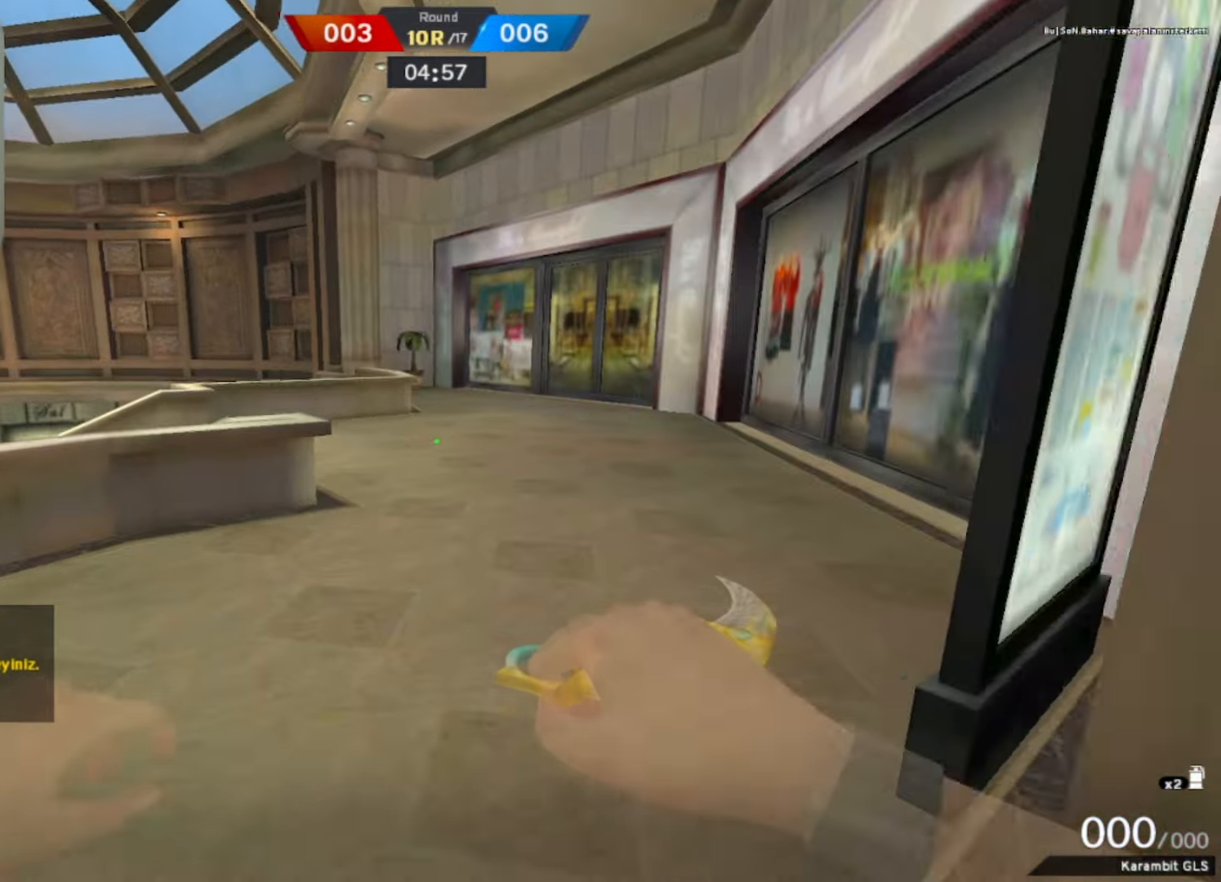
{"keys": ["w"], "mouse": [], "events": []}
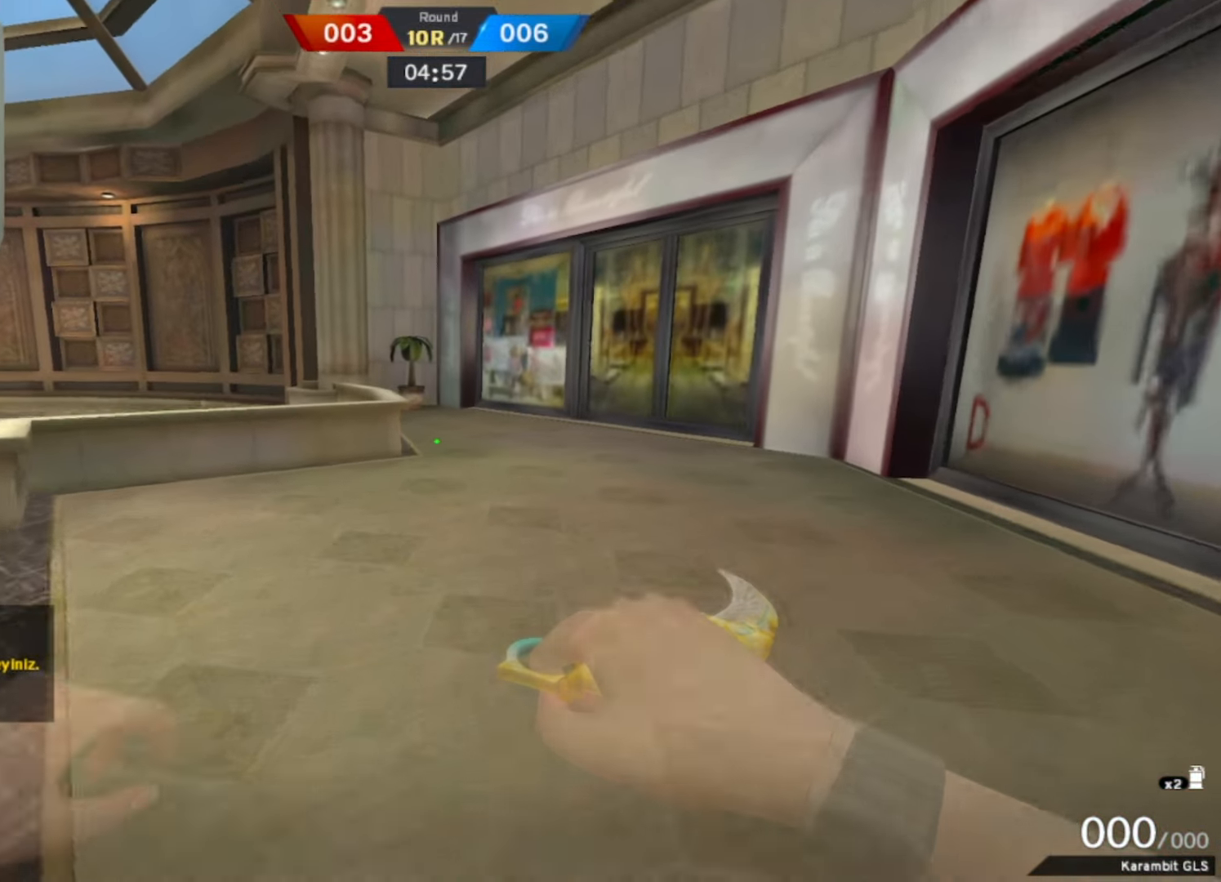
{"keys": ["w"], "mouse": [], "events": []}
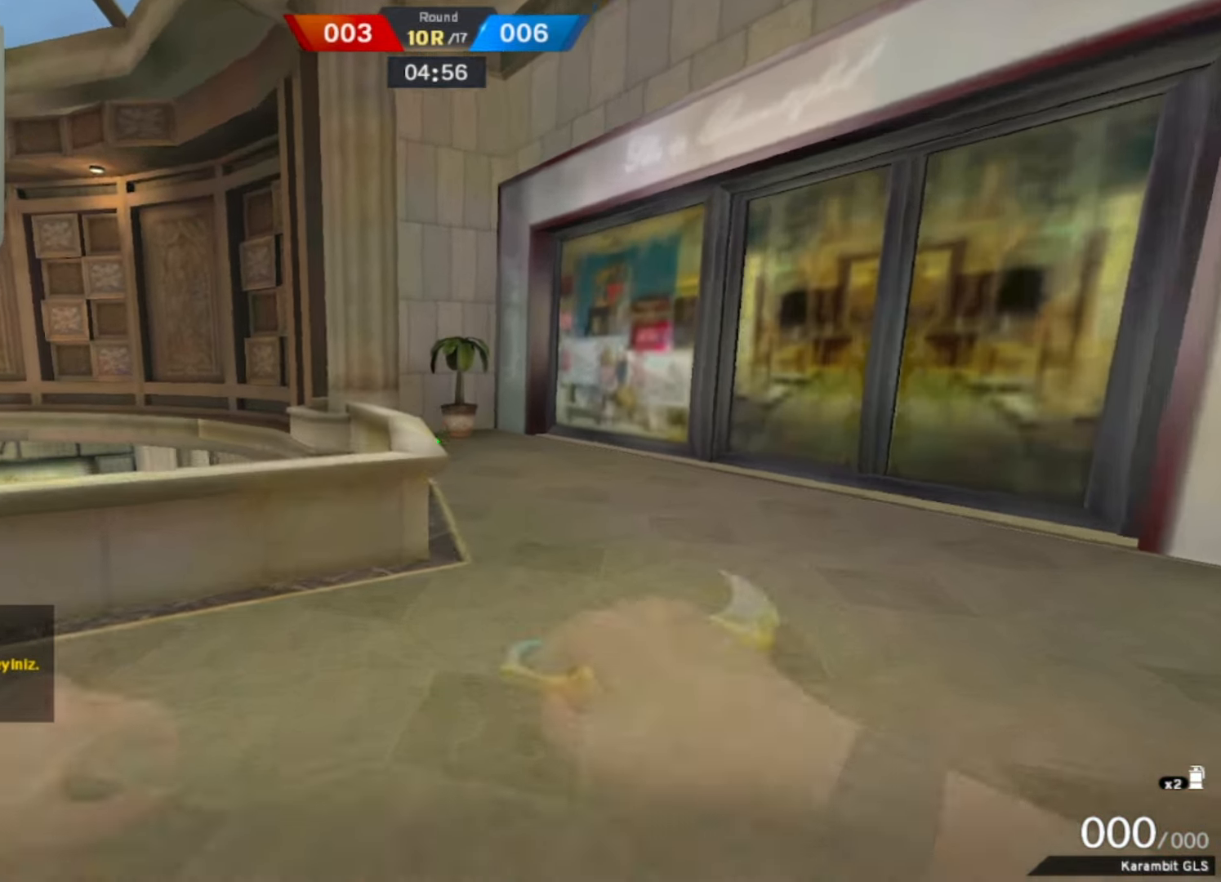
{"keys": ["w"], "mouse": [], "events": [[133, "space", "down"], [283, "space", "up"]]}
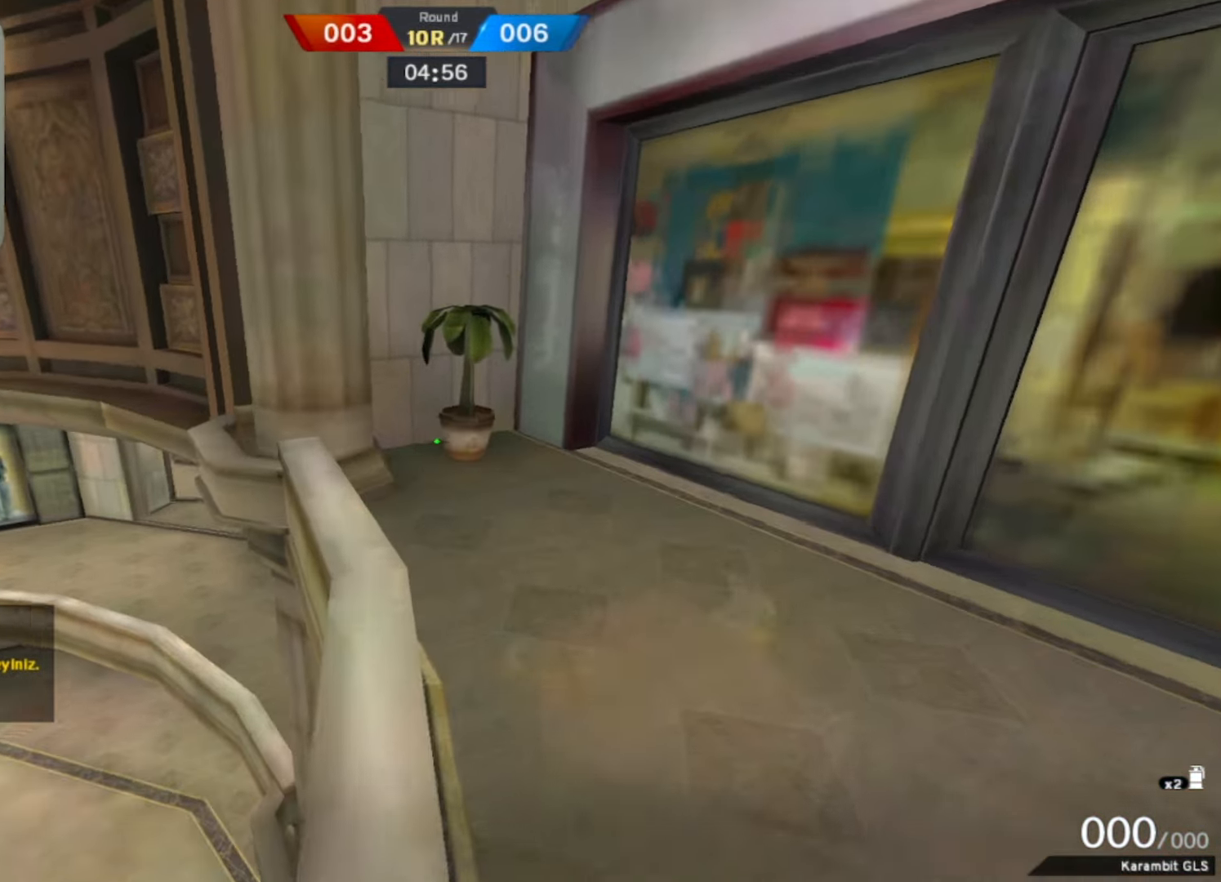
{"keys": ["w"], "mouse": [], "events": []}
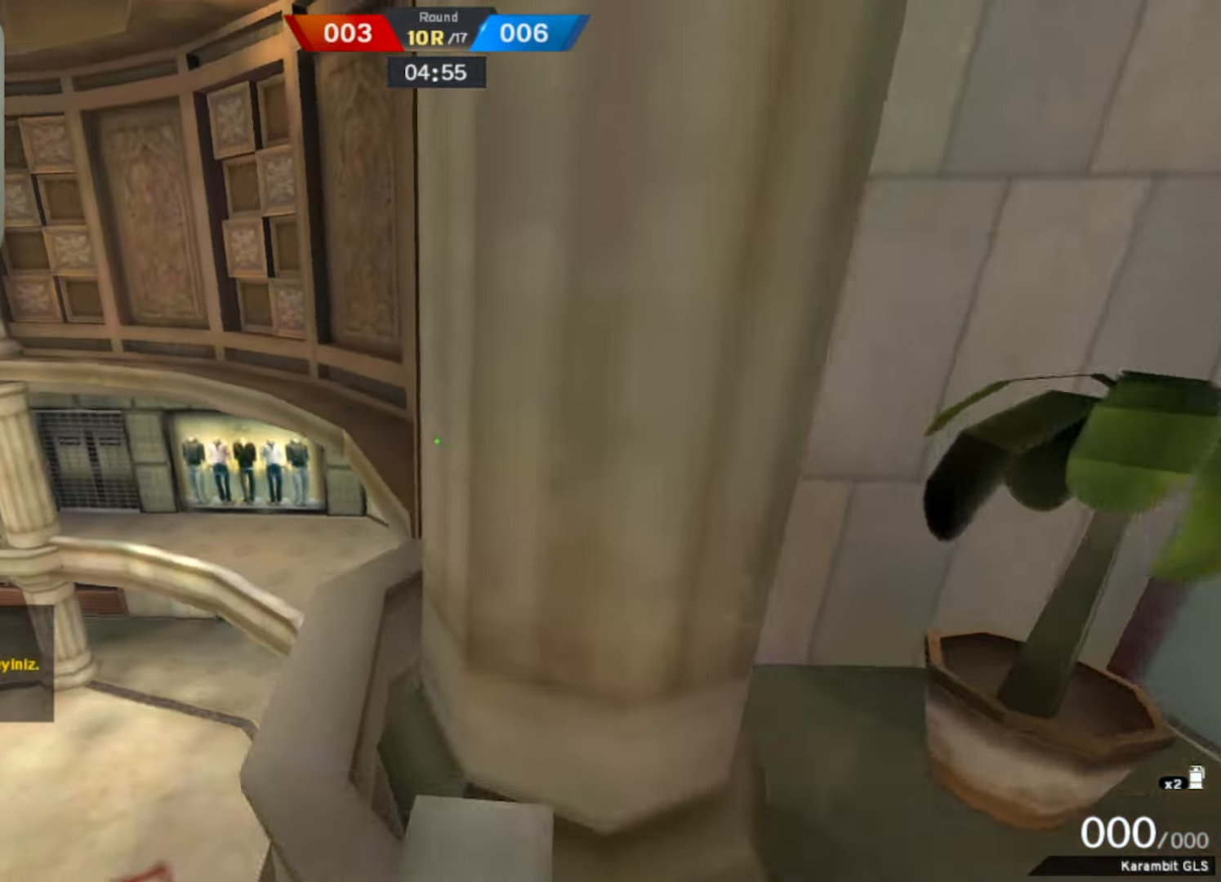
{"keys": ["w"], "mouse": [], "events": []}
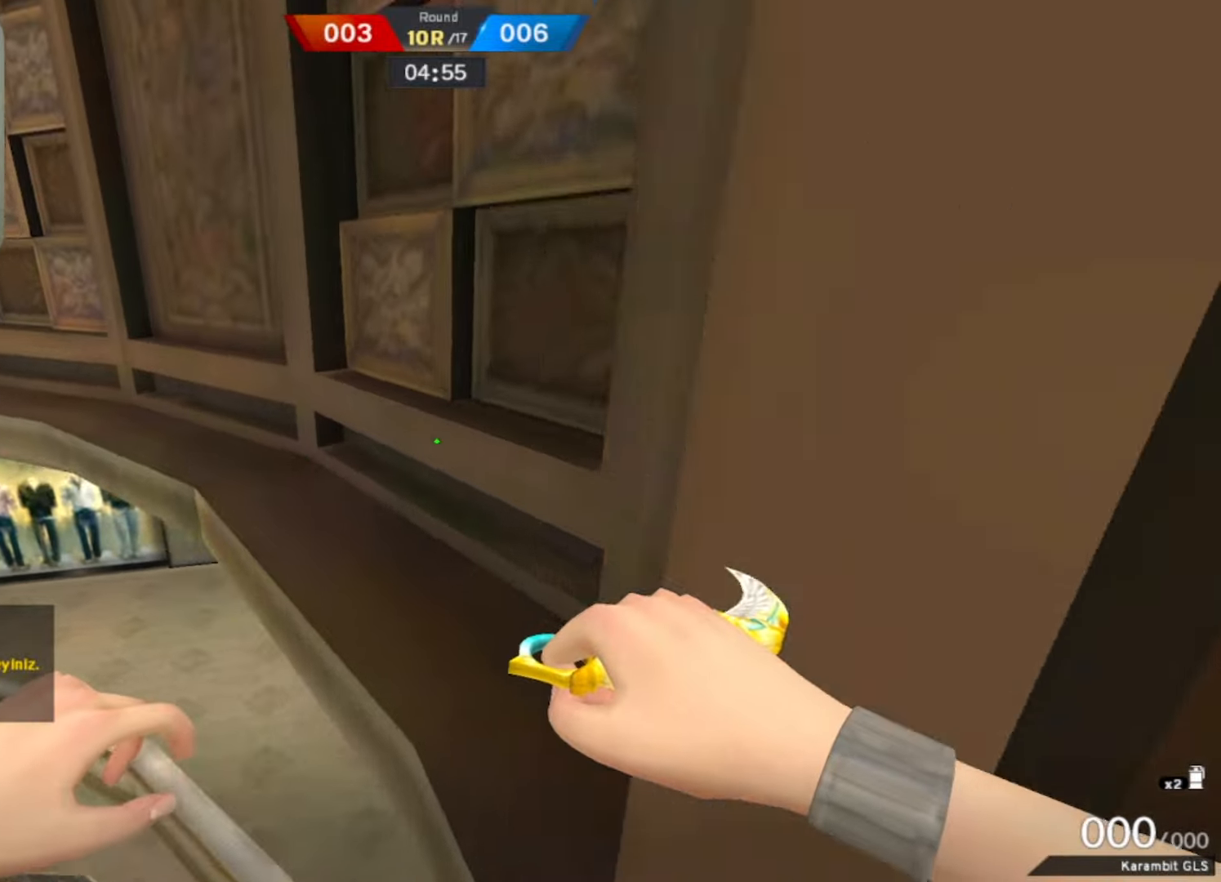
{"keys": ["w"], "mouse": [], "events": []}
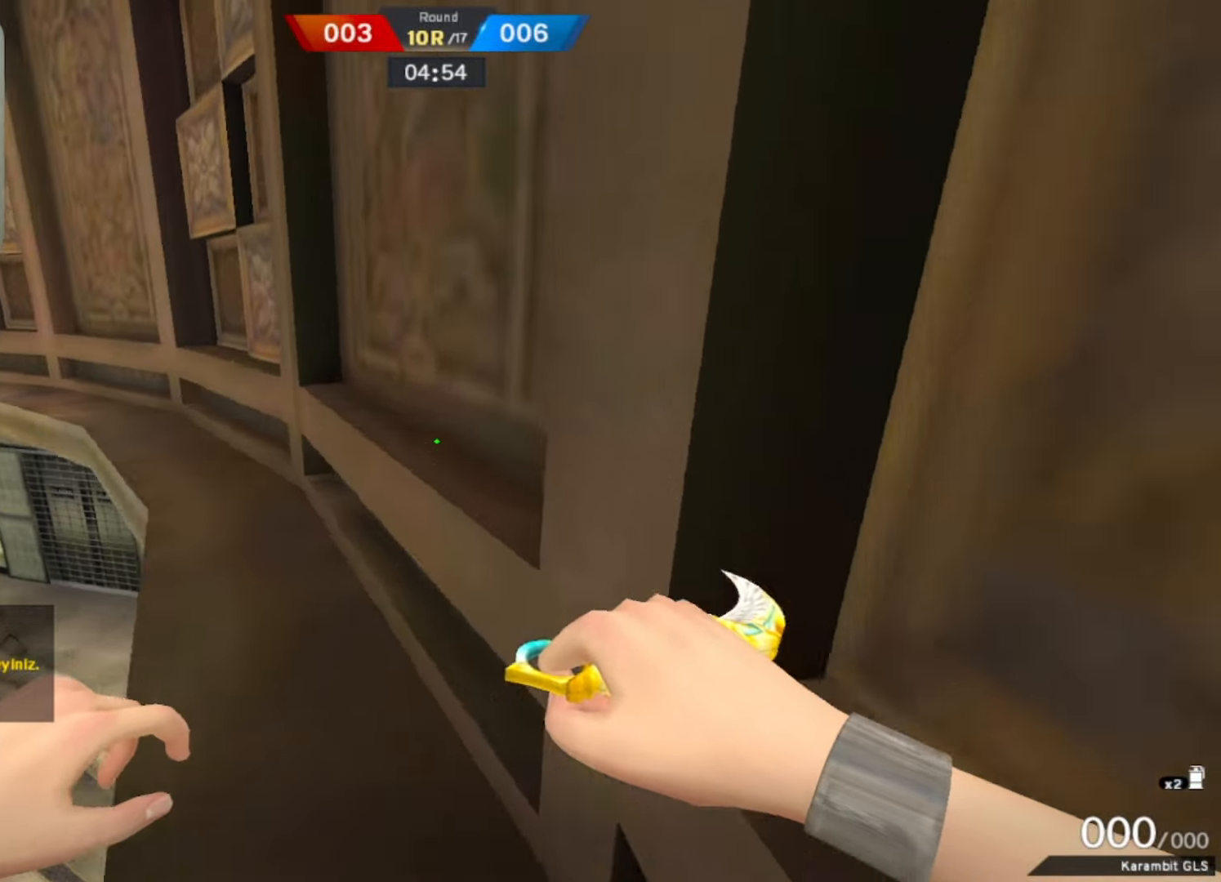
{"keys": ["w"], "mouse": [], "events": []}
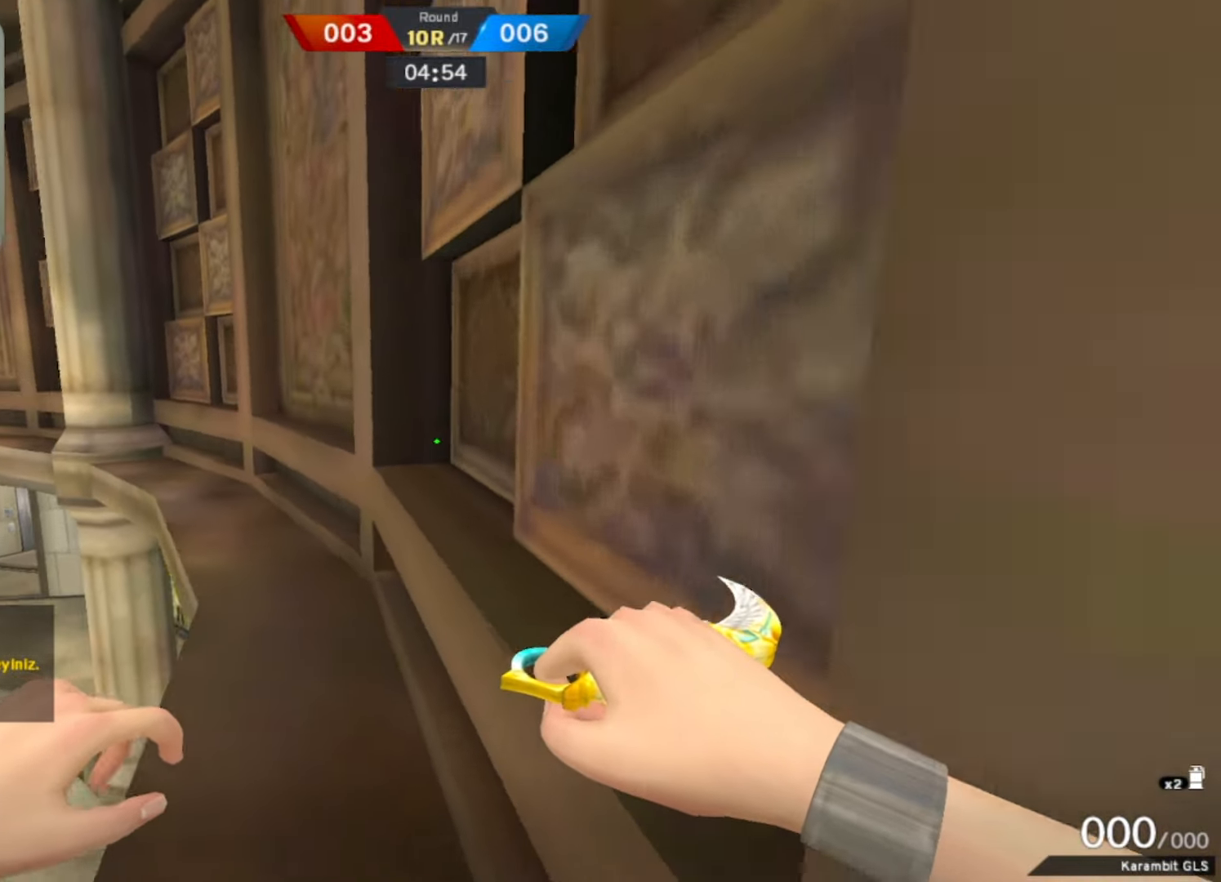
{"keys": ["w"], "mouse": [], "events": [[184, "space", "down"], [267, "space", "up"]]}
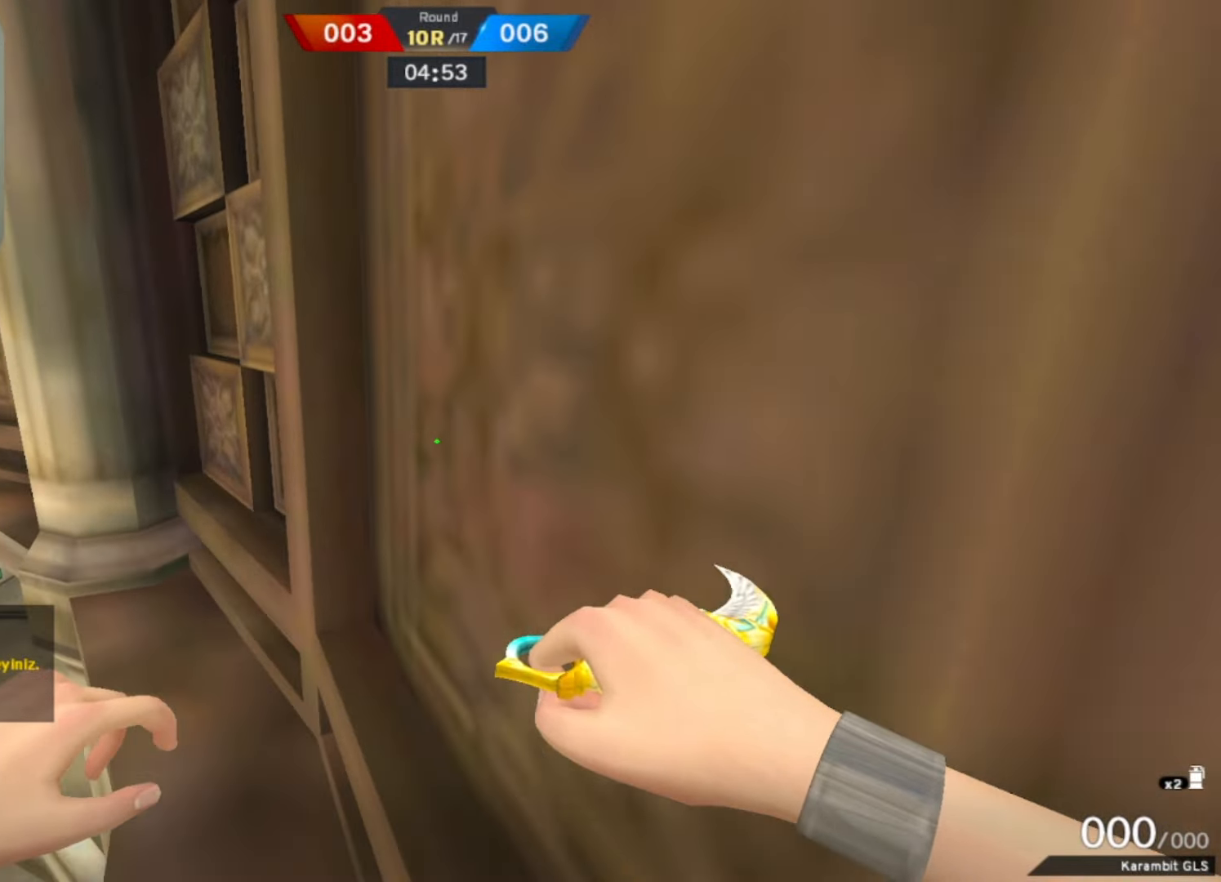
{"keys": ["w"], "mouse": [], "events": []}
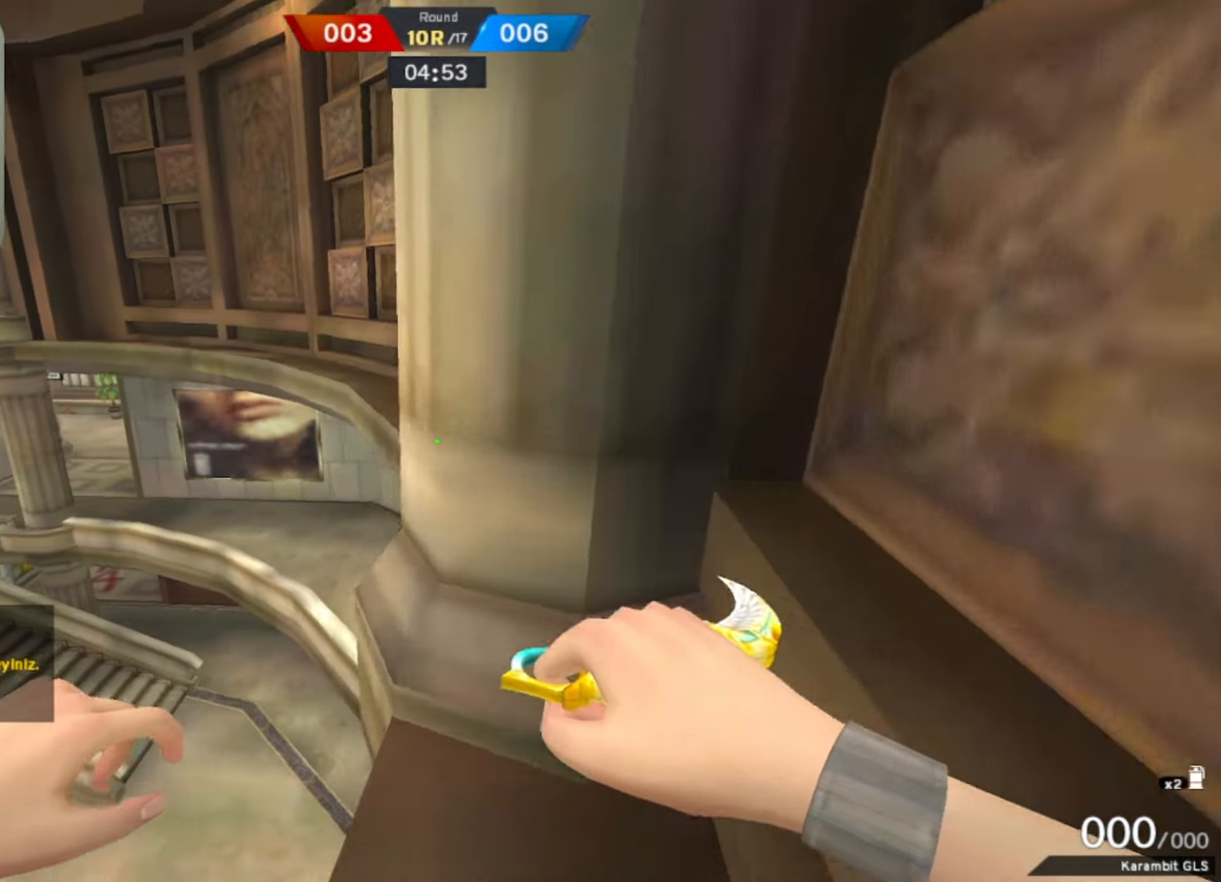
{"keys": ["w"], "mouse": [], "events": [[217, "space", "down"], [350, "space", "up"]]}
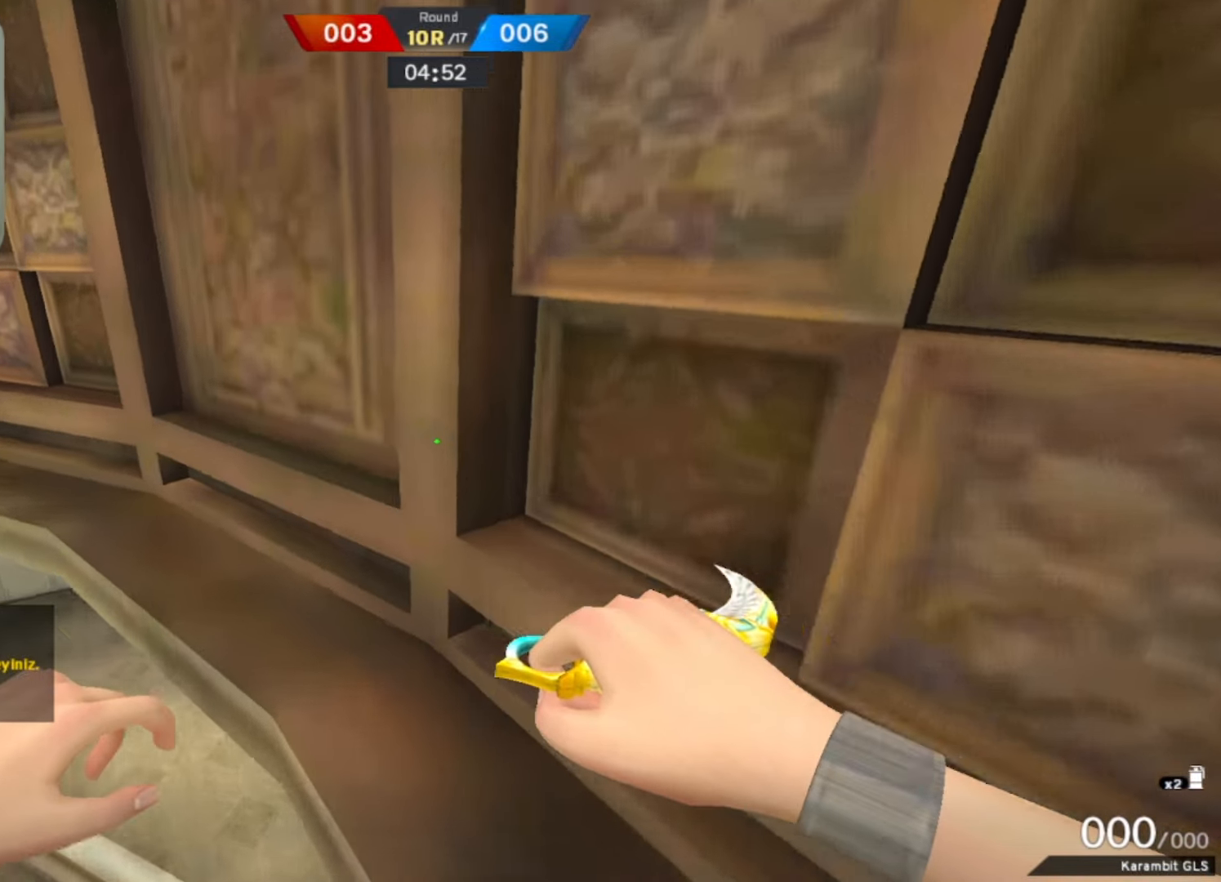
{"keys": ["w"], "mouse": [], "events": []}
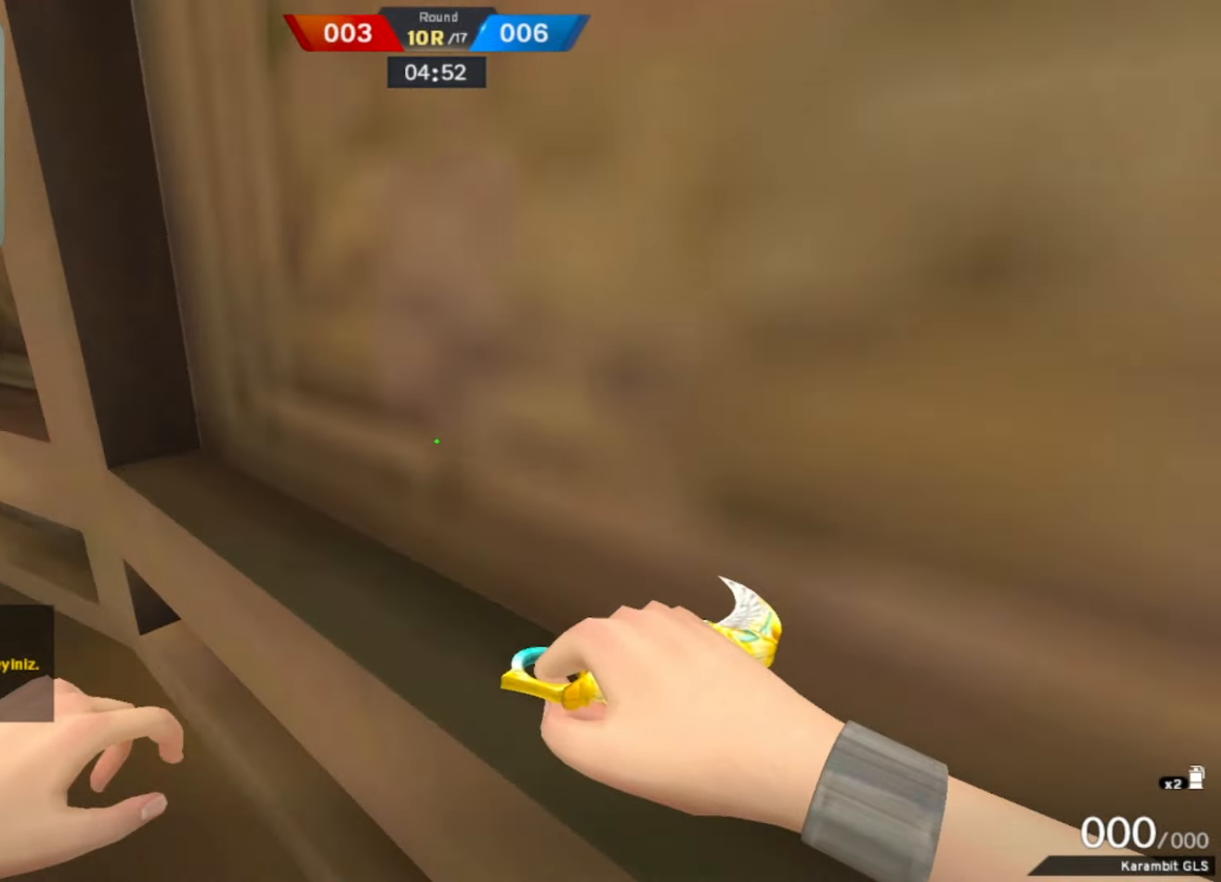
{"keys": ["w"], "mouse": [], "events": []}
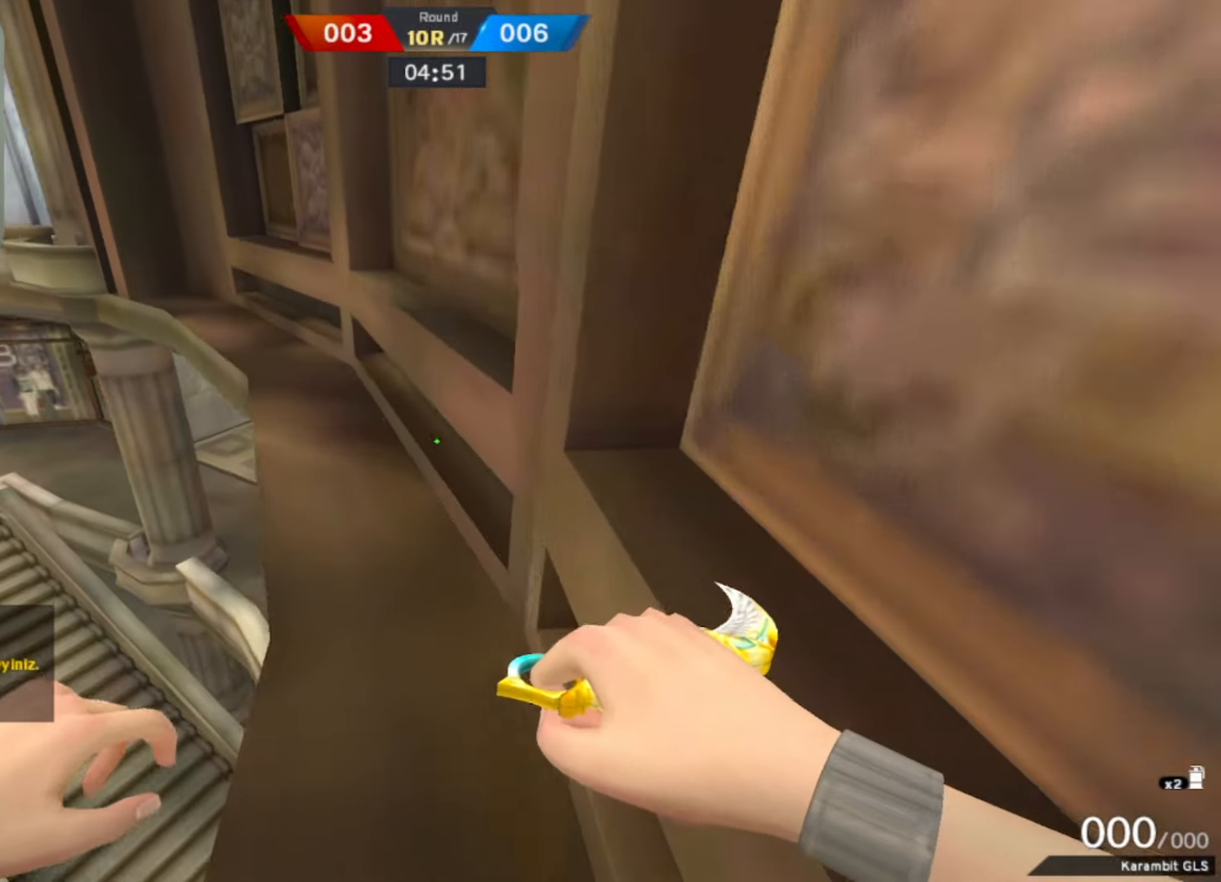
{"keys": ["d", "shift"], "mouse": [], "events": [[67, "shift", "down"], [200, "d", "down"], [350, "w", "up"]]}
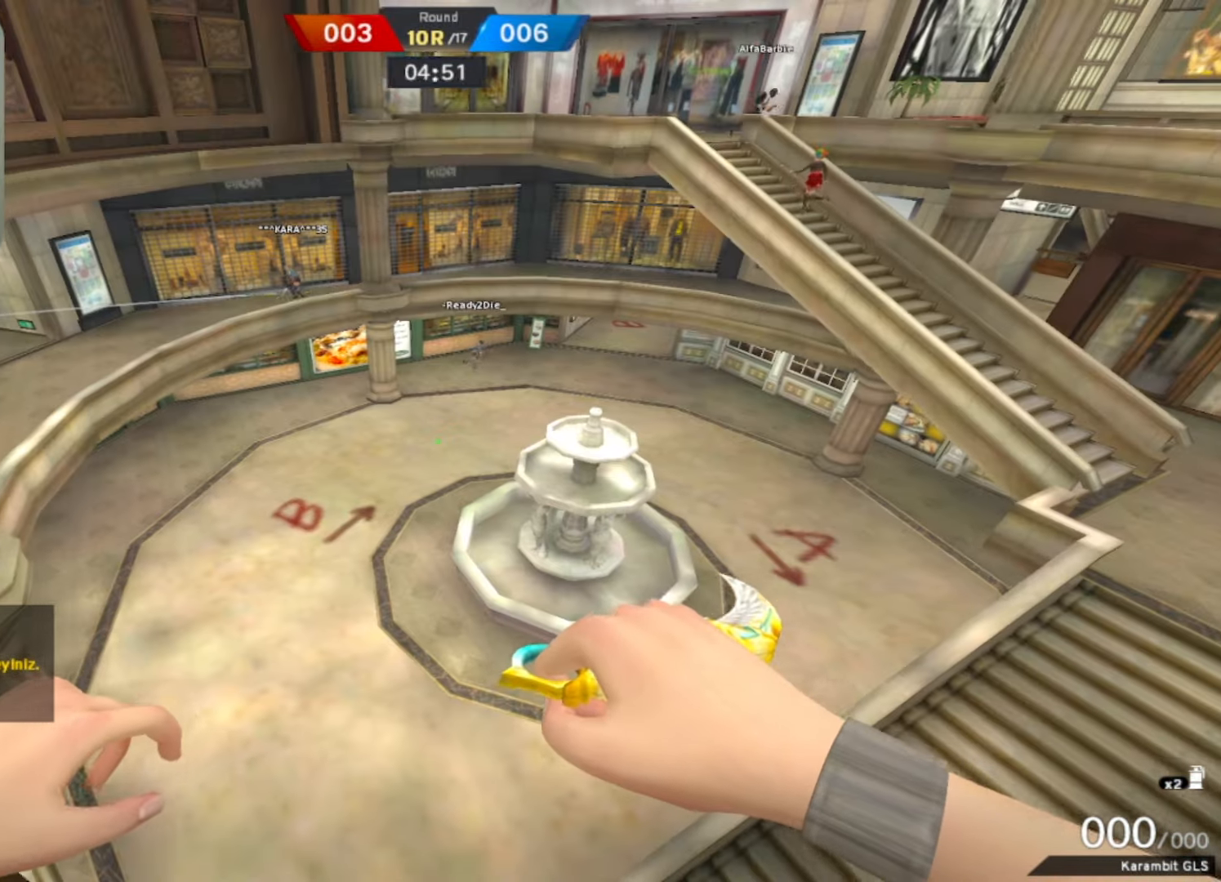
{"keys": ["shift"], "mouse": [], "events": [[84, "s", "down"], [184, "d", "up"], [417, "s", "up"]]}
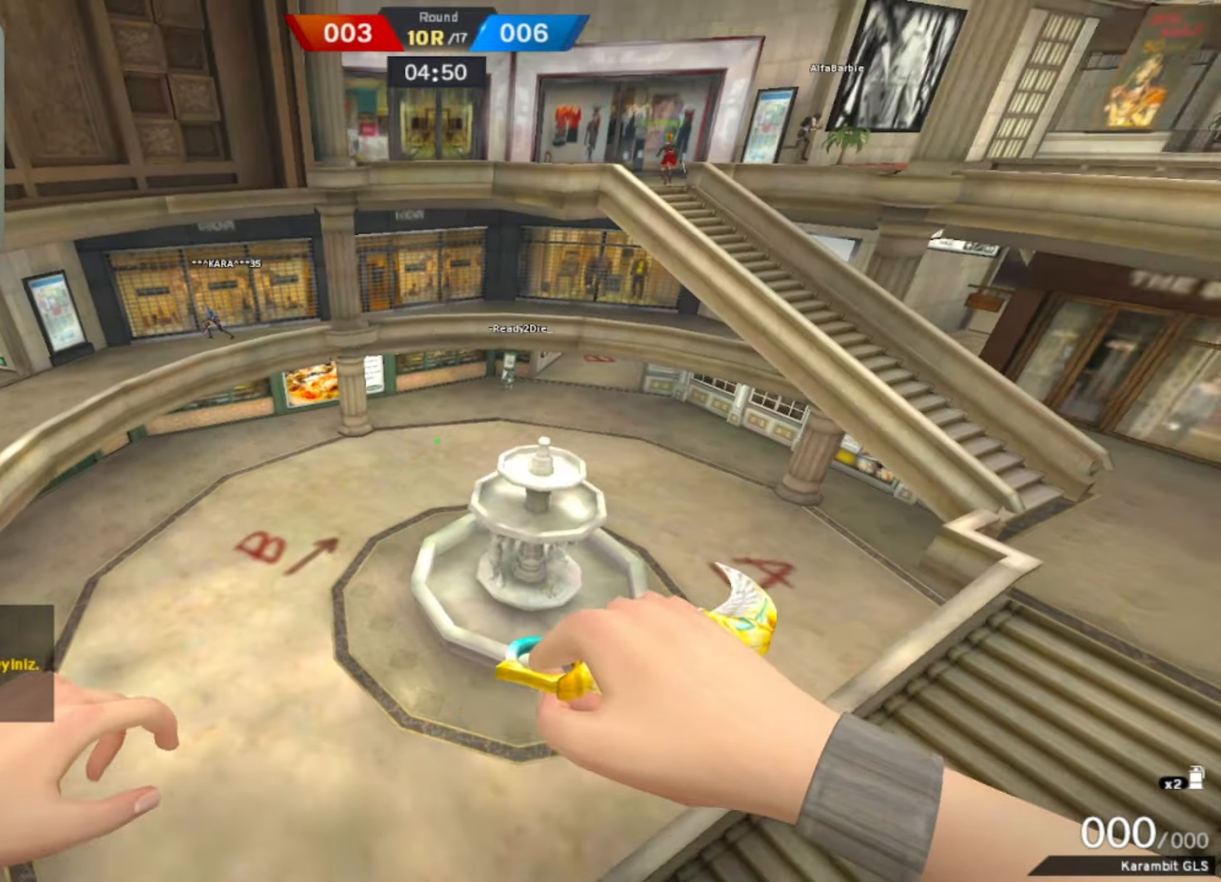
{"keys": ["shift"], "mouse": [], "events": []}
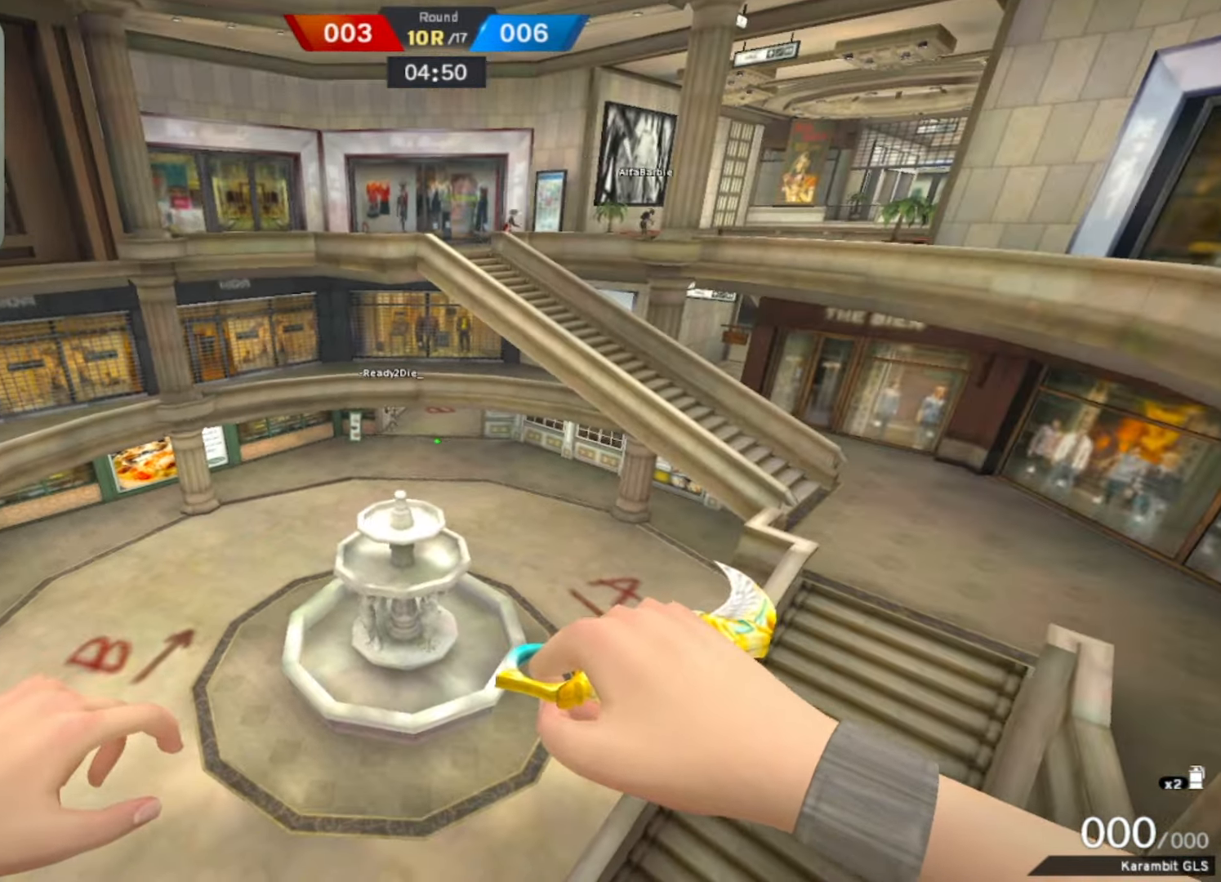
{"keys": ["w"], "mouse": [], "events": [[250, "d", "down"], [334, "shift", "up"], [350, "w", "down"], [450, "d", "up"]]}
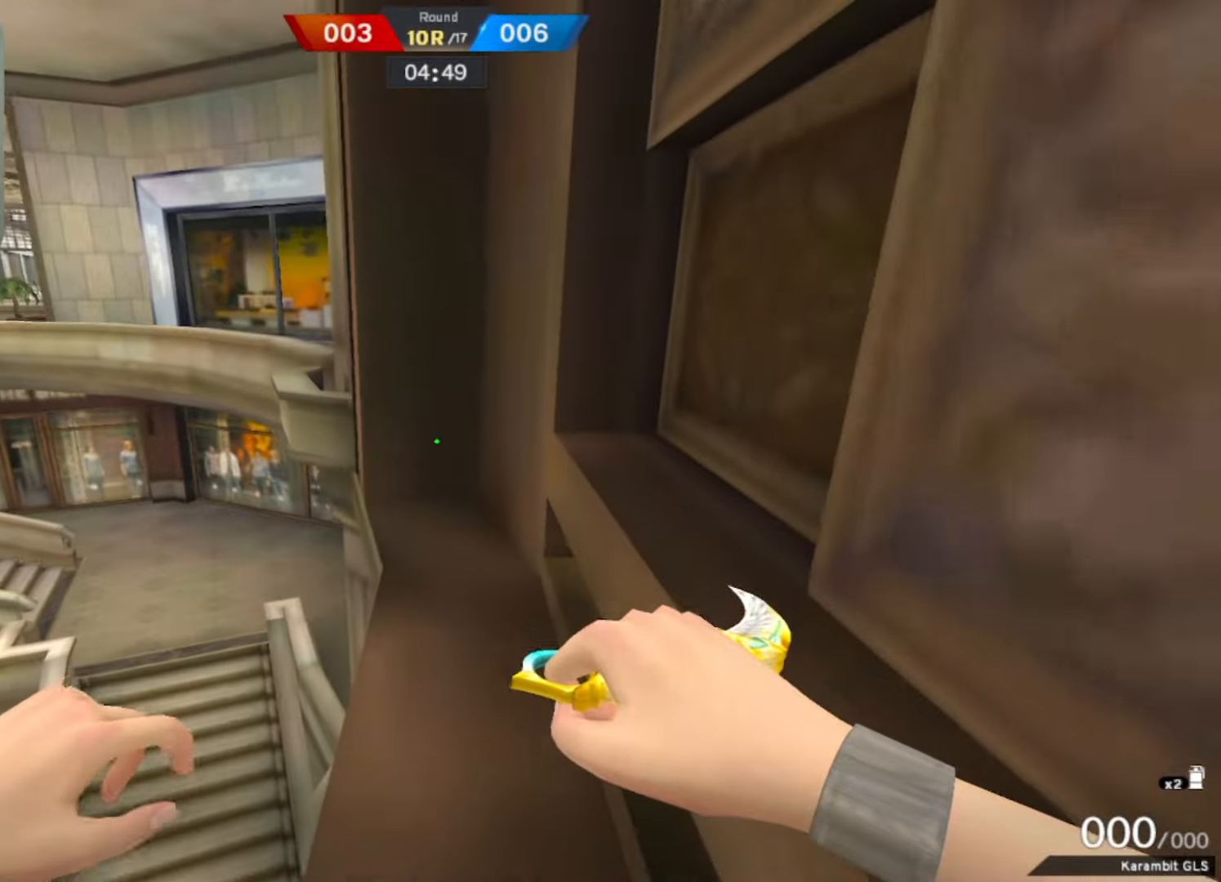
{"keys": ["space", "w"], "mouse": [], "events": [[417, "space", "down"]]}
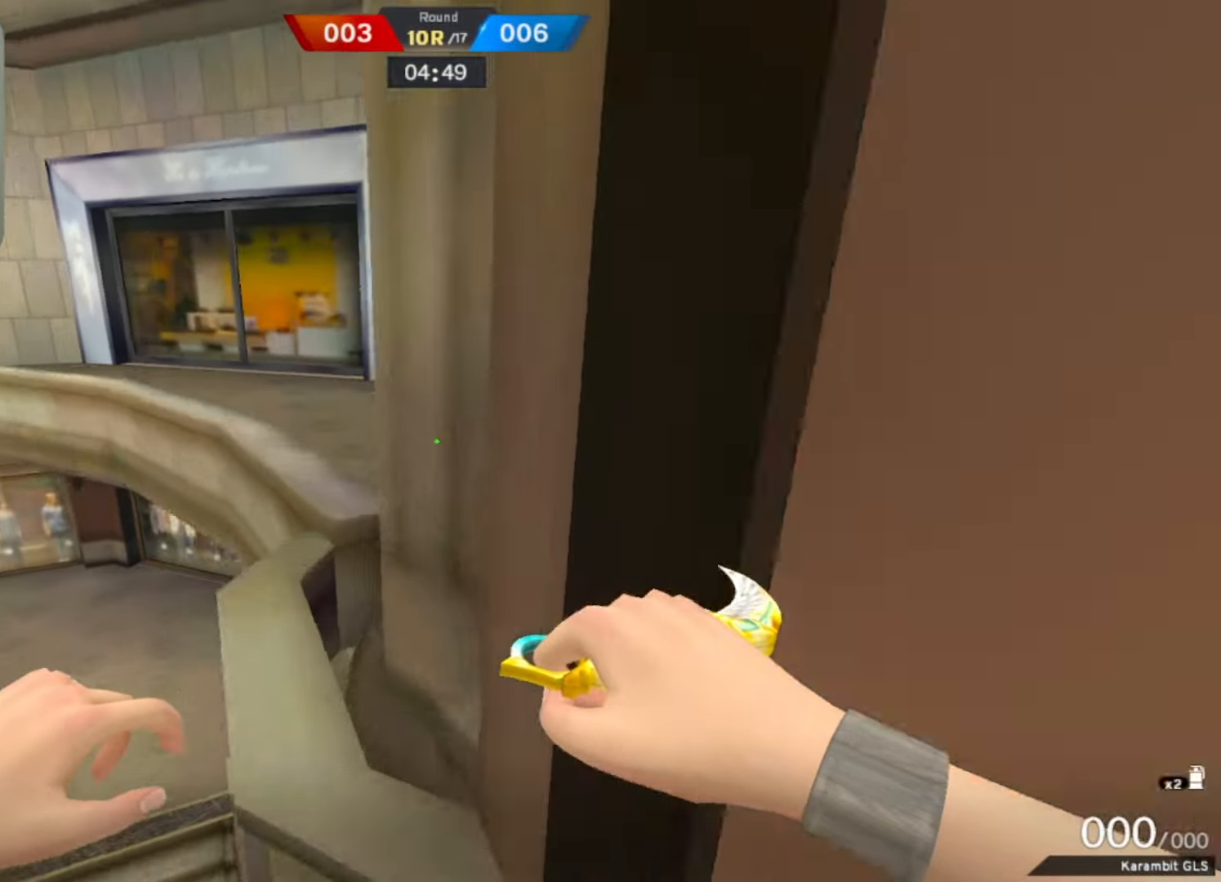
{"keys": ["w"], "mouse": [], "events": [[100, "space", "up"]]}
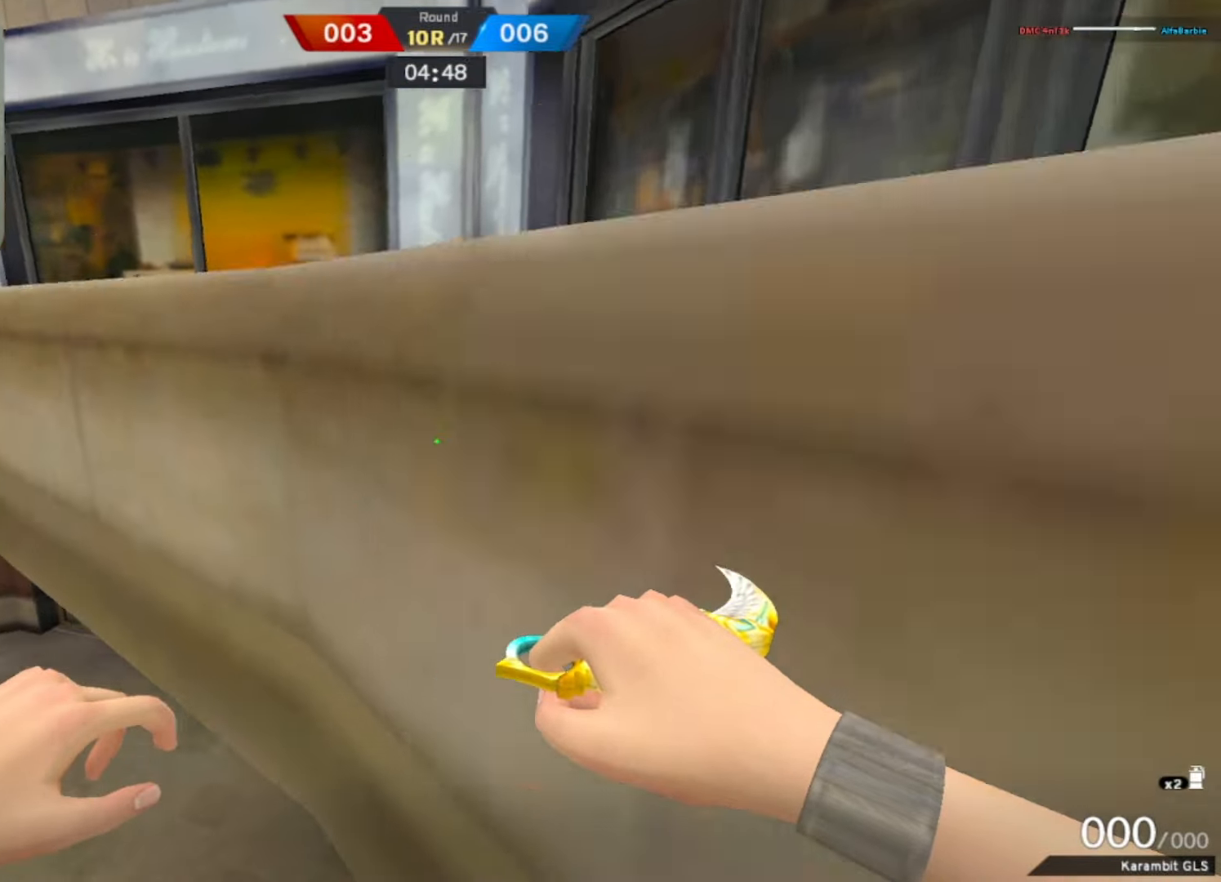
{"keys": ["w"], "mouse": [], "events": []}
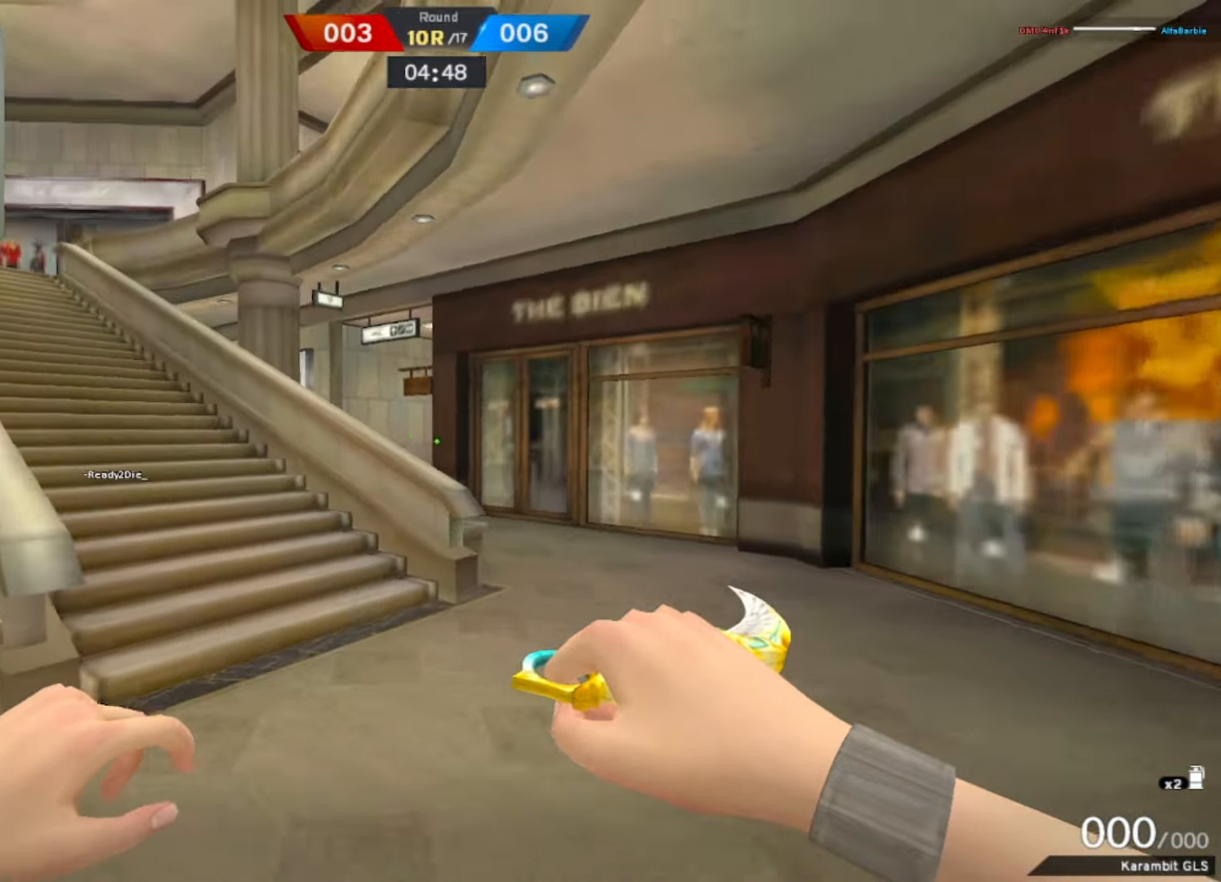
{"keys": ["w"], "mouse": [], "events": []}
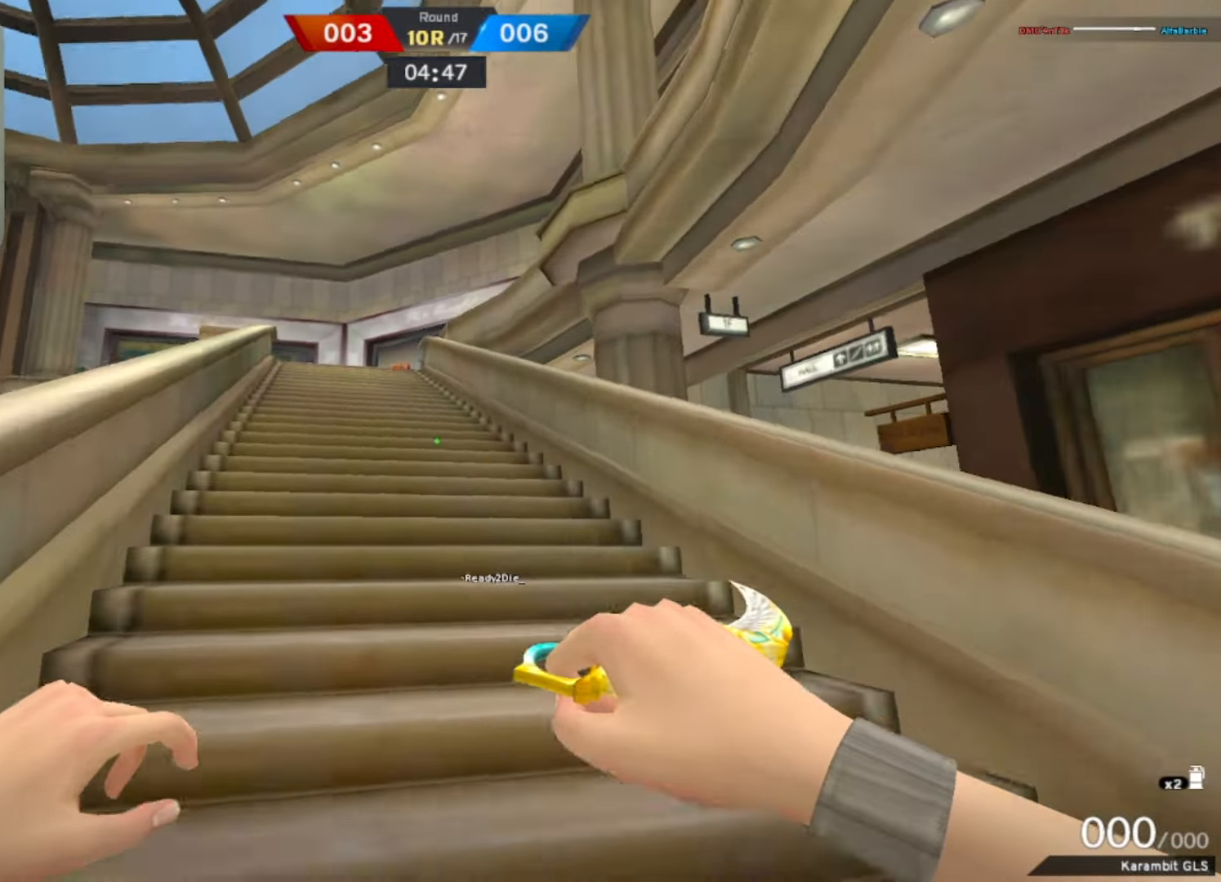
{"keys": ["q", "space", "w"], "mouse": [], "events": [[417, "space", "down"], [467, "q", "down"]]}
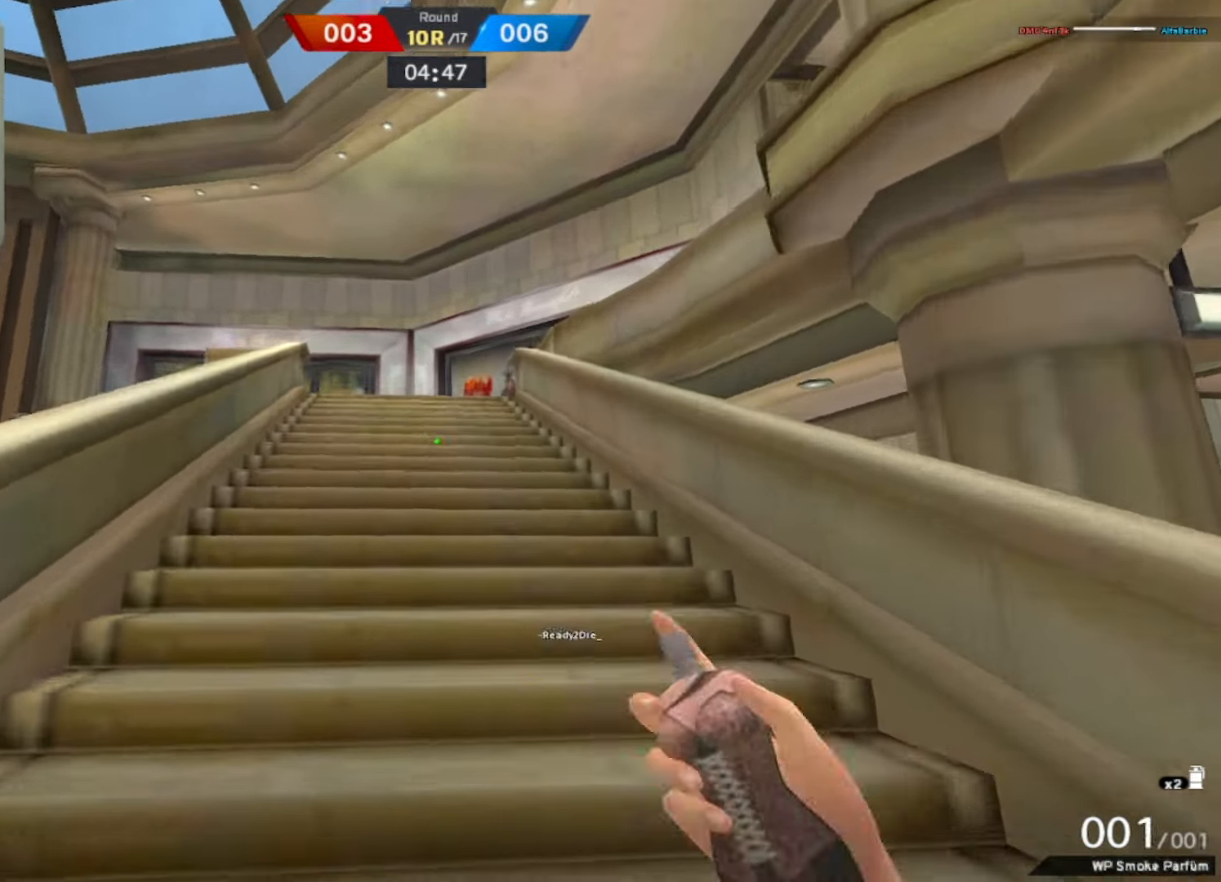
{"keys": ["a"], "mouse": [], "events": [[17, "q", "up"], [50, "q", "down"], [117, "space", "up"], [200, "q", "up"], [234, "a", "down"], [484, "w", "up"]]}
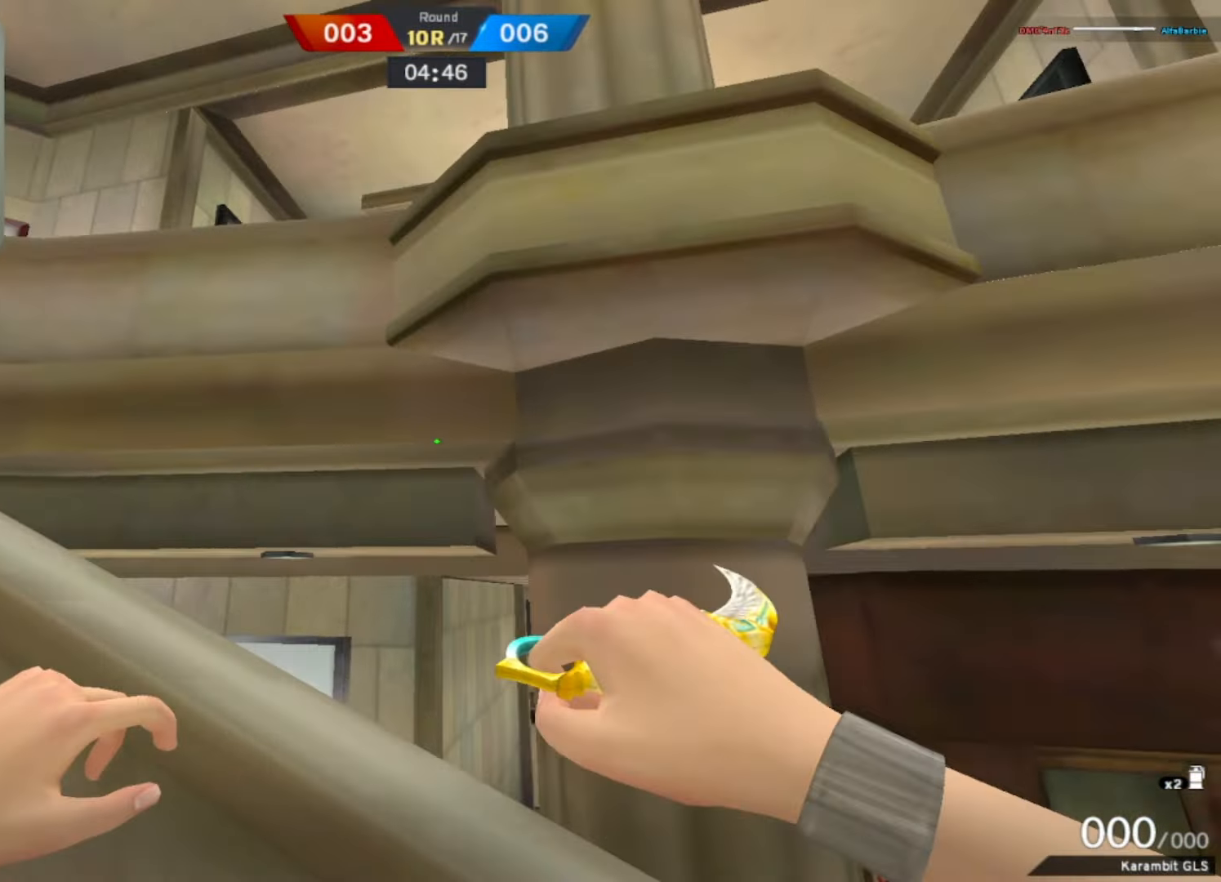
{"keys": ["a", "s"], "mouse": [], "events": [[84, "s", "down"]]}
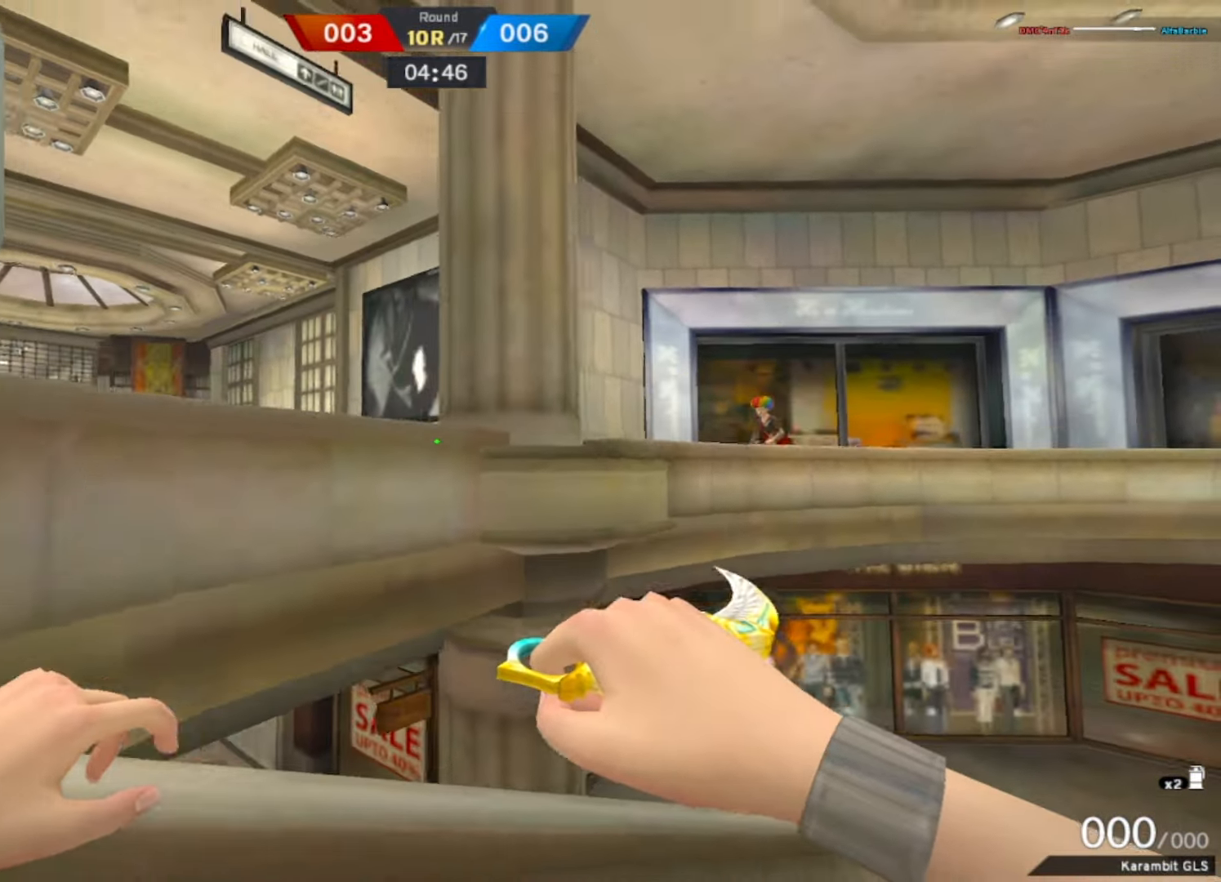
{"keys": ["w"], "mouse": [], "events": [[100, "s", "up"], [200, "space", "down"], [234, "w", "down"], [317, "space", "up"], [384, "a", "up"]]}
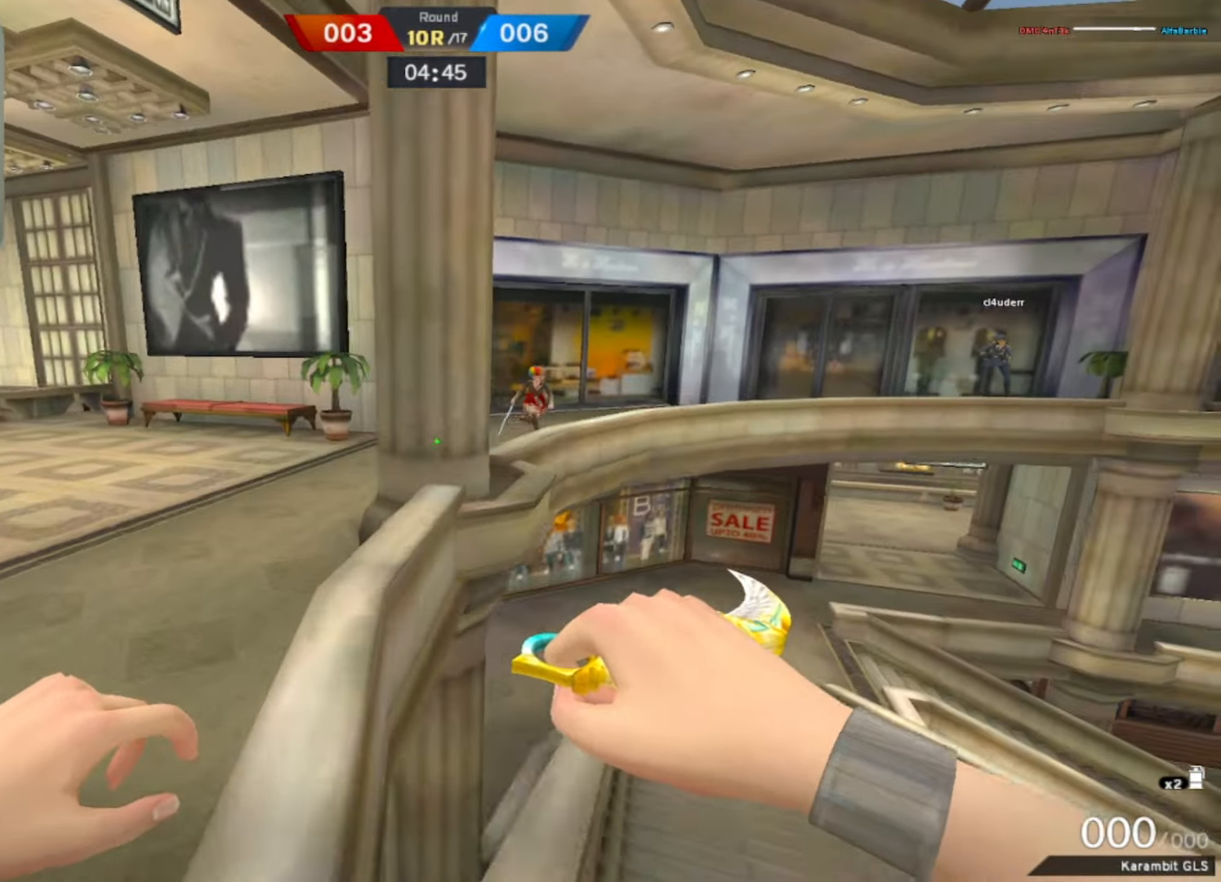
{"keys": ["s"], "mouse": [], "events": [[250, "a", "down"], [400, "w", "up"], [500, "a", "up"], [500, "s", "down"]]}
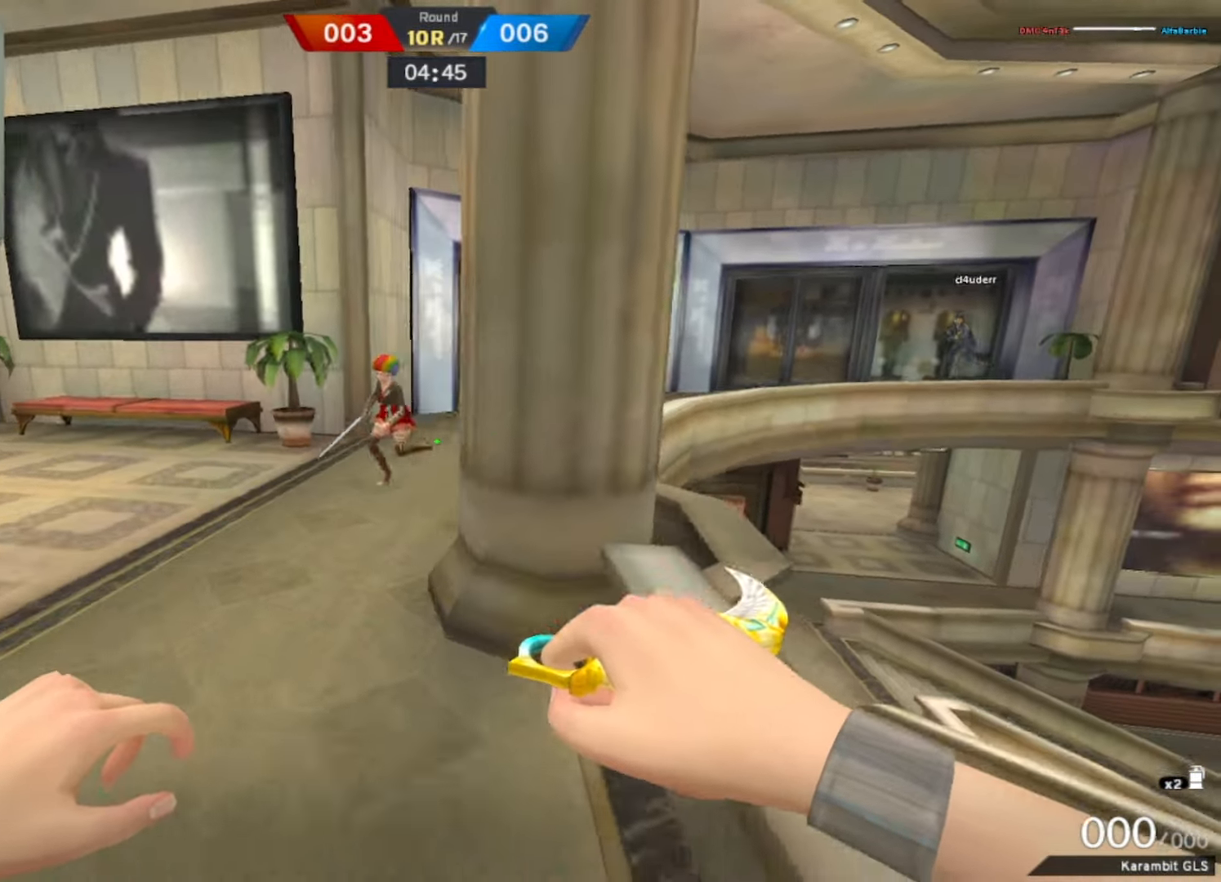
{"keys": [], "mouse": [], "events": [[500, "s", "up"]]}
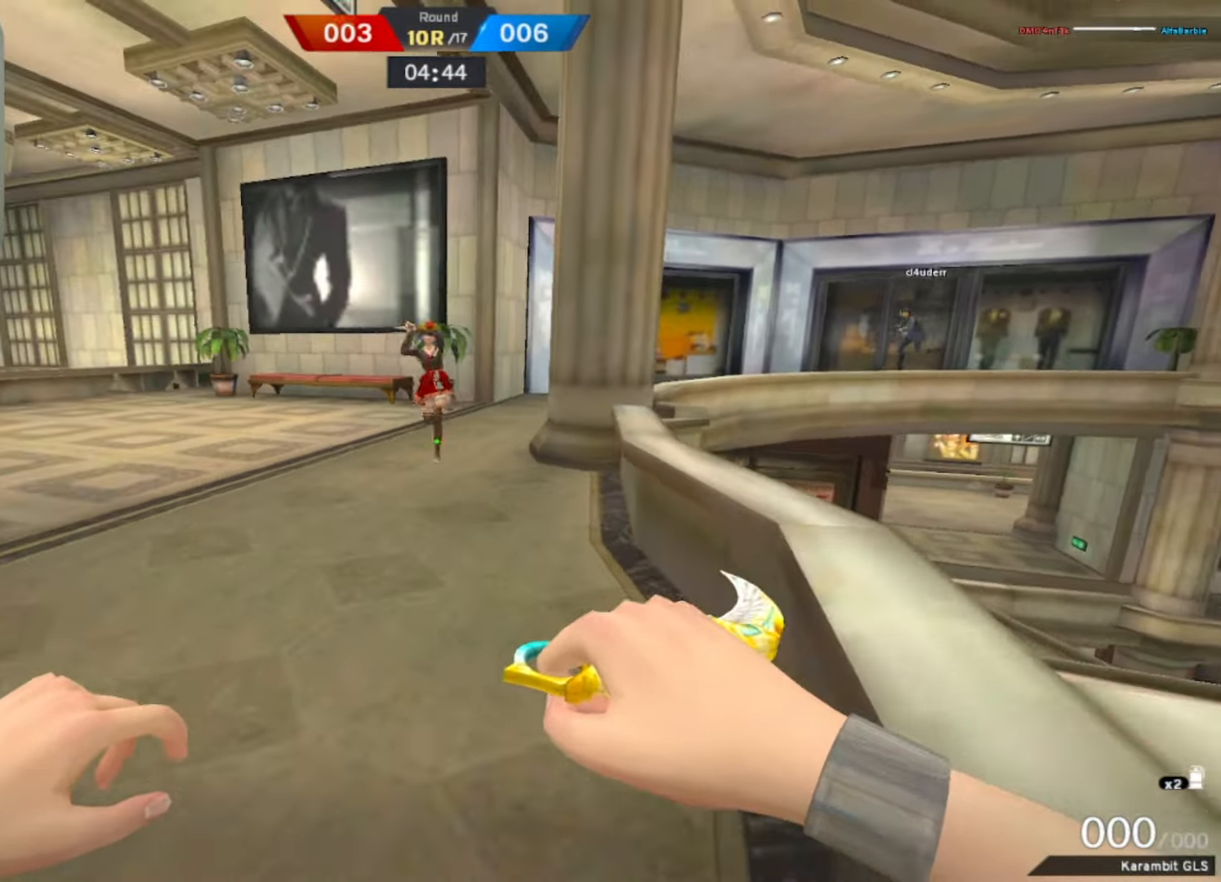
{"keys": ["w"], "mouse": [], "events": [[200, "w", "down"], [233, "mouse_right", "down"], [383, "mouse_right", "up"]]}
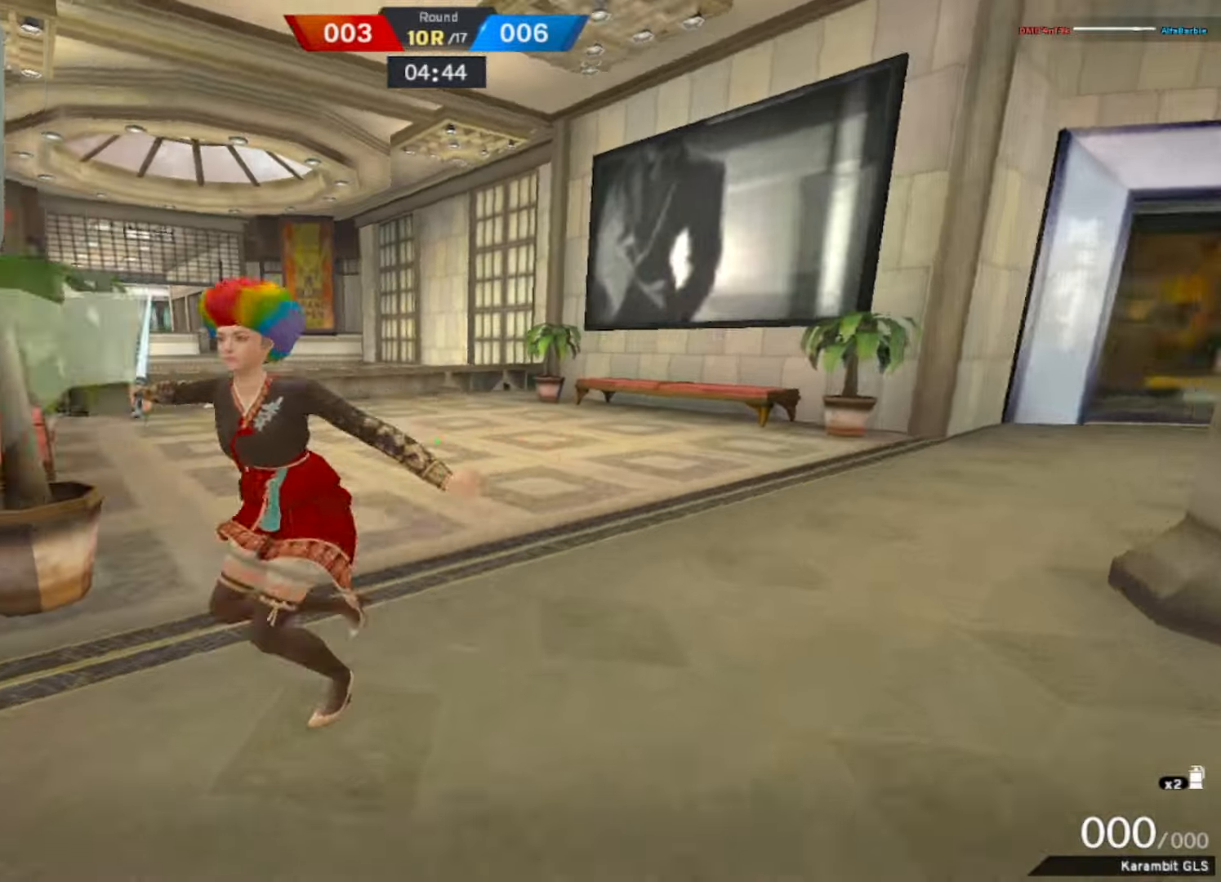
{"keys": ["d", "s"], "mouse": [], "events": [[250, "w", "up"], [400, "s", "down"], [450, "d", "down"]]}